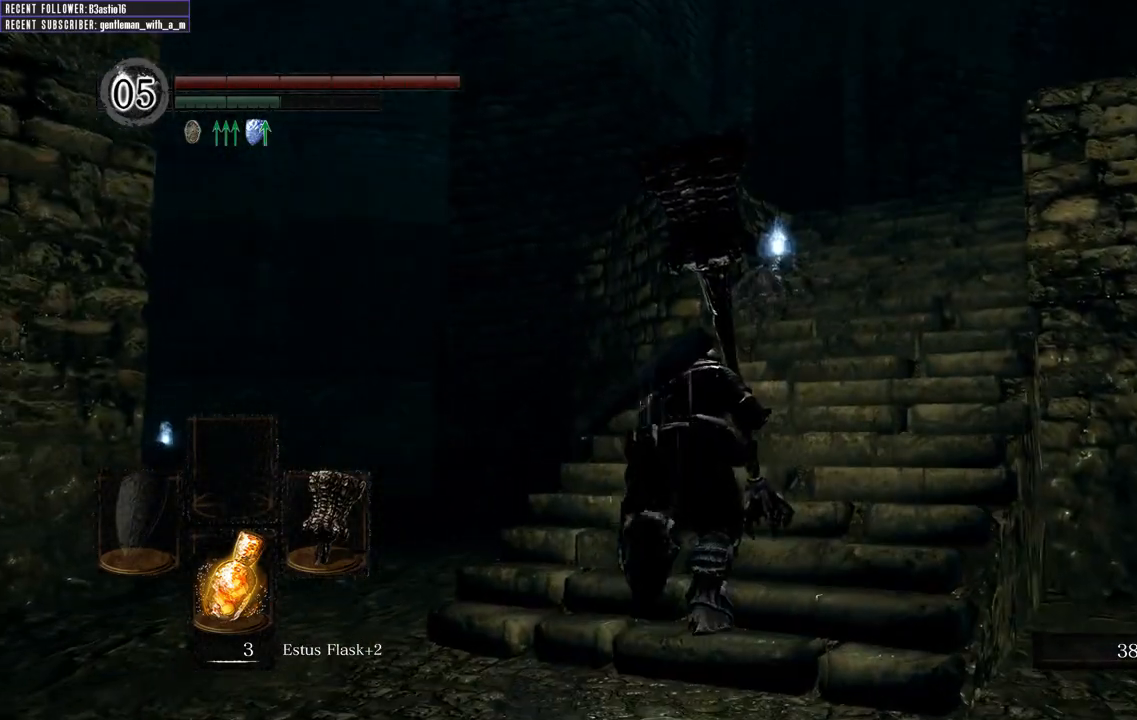
Gameplay with a controller (Xbox layout); each line is a JSON object with the inputs held at the frame after it. "events" lists button and stick changes between this image and that frame as [ms after this image, input, new state], when the widget could be followed in between.
{"buttons": ["B"], "left_stick": "up", "right_stick": "center", "events": []}
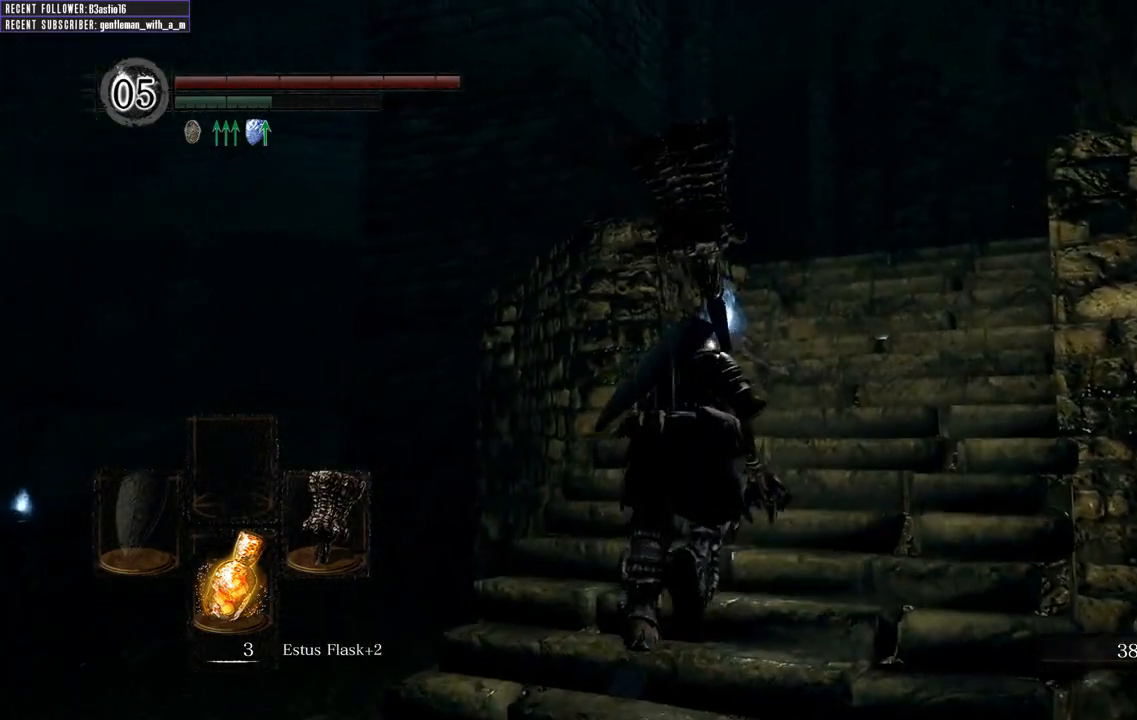
{"buttons": ["A", "B"], "left_stick": "up", "right_stick": "center", "events": [[233, "A", "down"], [333, "A", "up"], [433, "A", "down"]]}
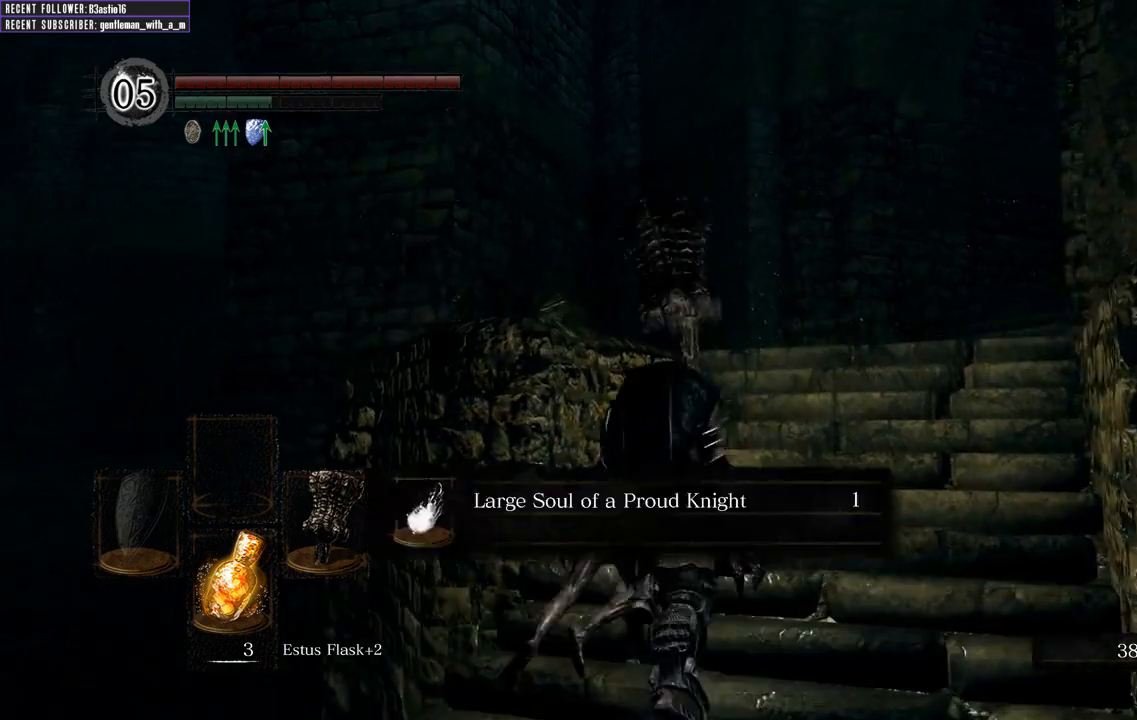
{"buttons": ["A", "B"], "left_stick": "up-right", "right_stick": "center", "events": [[17, "A", "up"], [133, "A", "down"], [200, "A", "up"], [333, "left_stick", "up-right"], [450, "A", "down"]]}
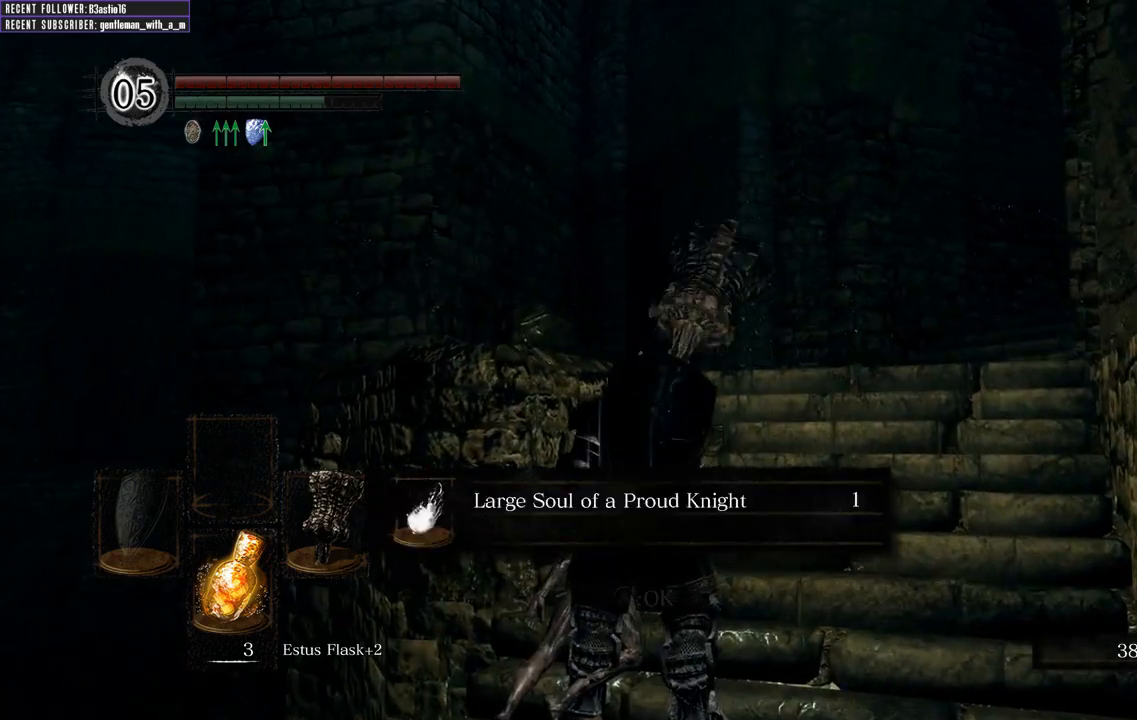
{"buttons": ["B"], "left_stick": "up-right", "right_stick": "center", "events": [[50, "A", "up"], [417, "A", "down"], [500, "A", "up"]]}
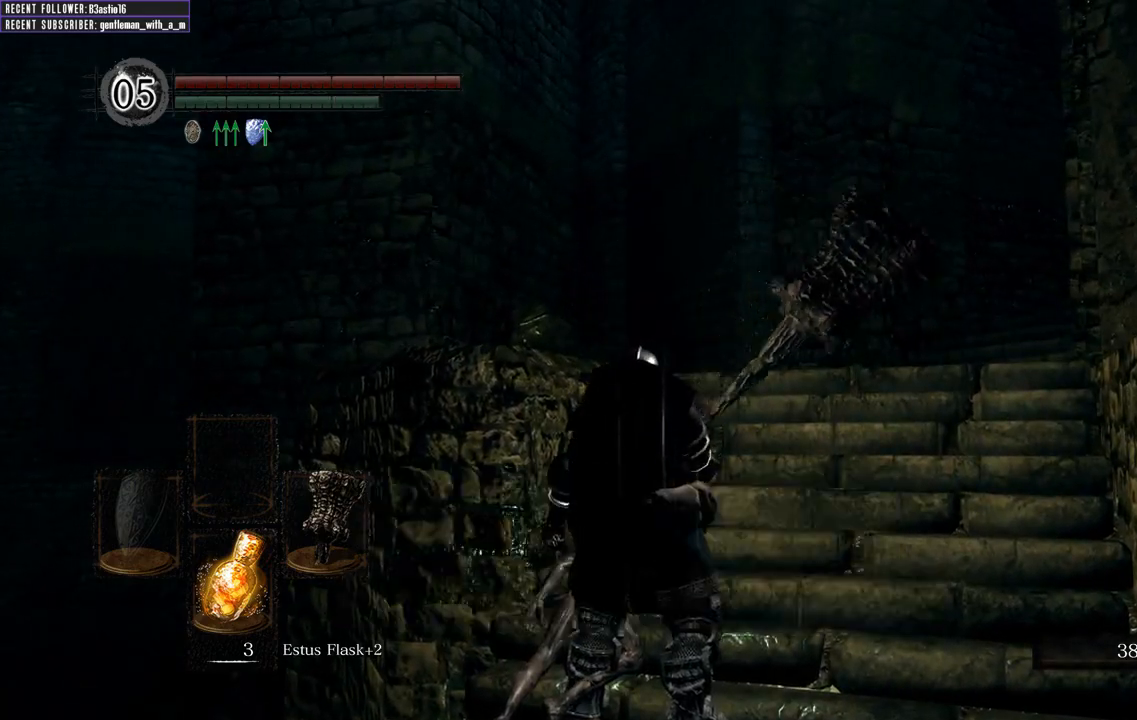
{"buttons": ["B"], "left_stick": "up-right", "right_stick": "center", "events": [[183, "right_stick", "right"], [433, "right_stick", "center"]]}
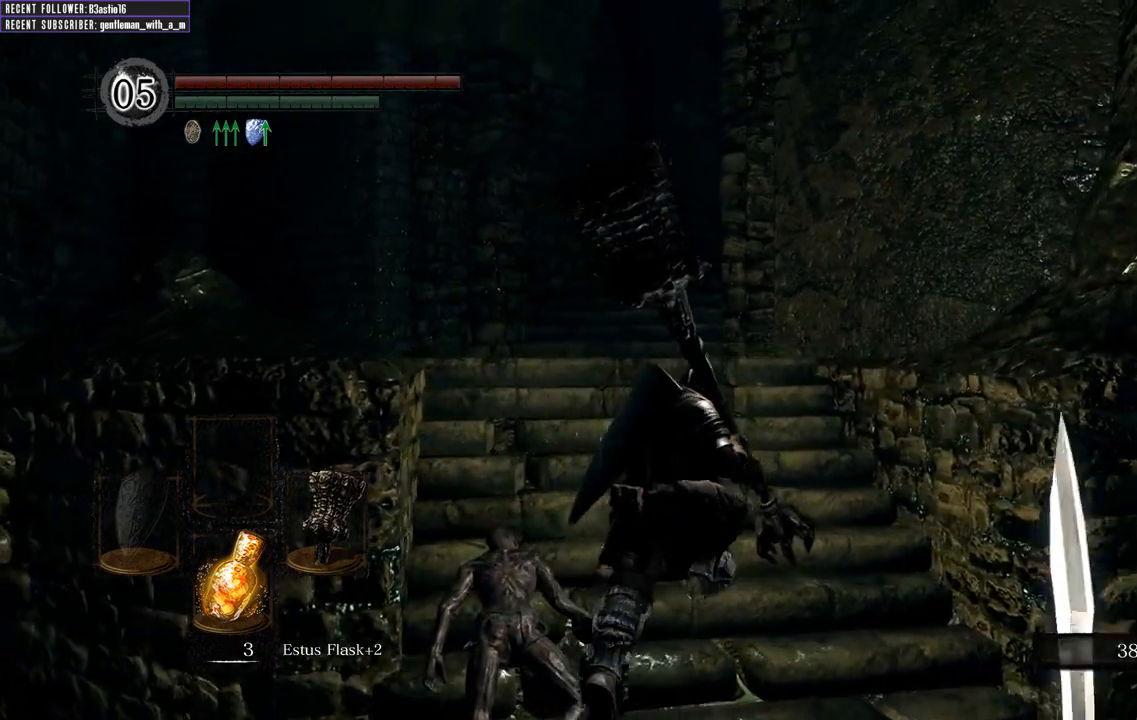
{"buttons": ["B"], "left_stick": "up", "right_stick": "up-right", "events": [[33, "left_stick", "up"], [233, "right_stick", "right"], [383, "right_stick", "up-right"]]}
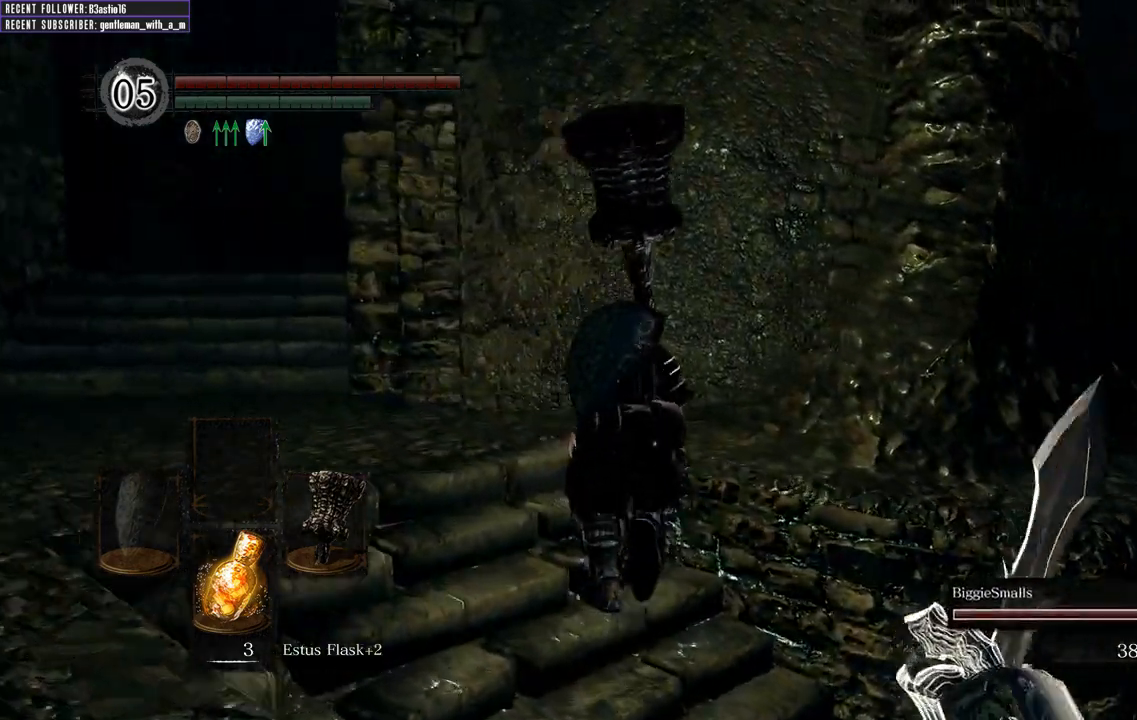
{"buttons": ["B"], "left_stick": "right", "right_stick": "up-right", "events": [[117, "right_stick", "center"], [250, "right_stick", "up-right"], [367, "left_stick", "right"]]}
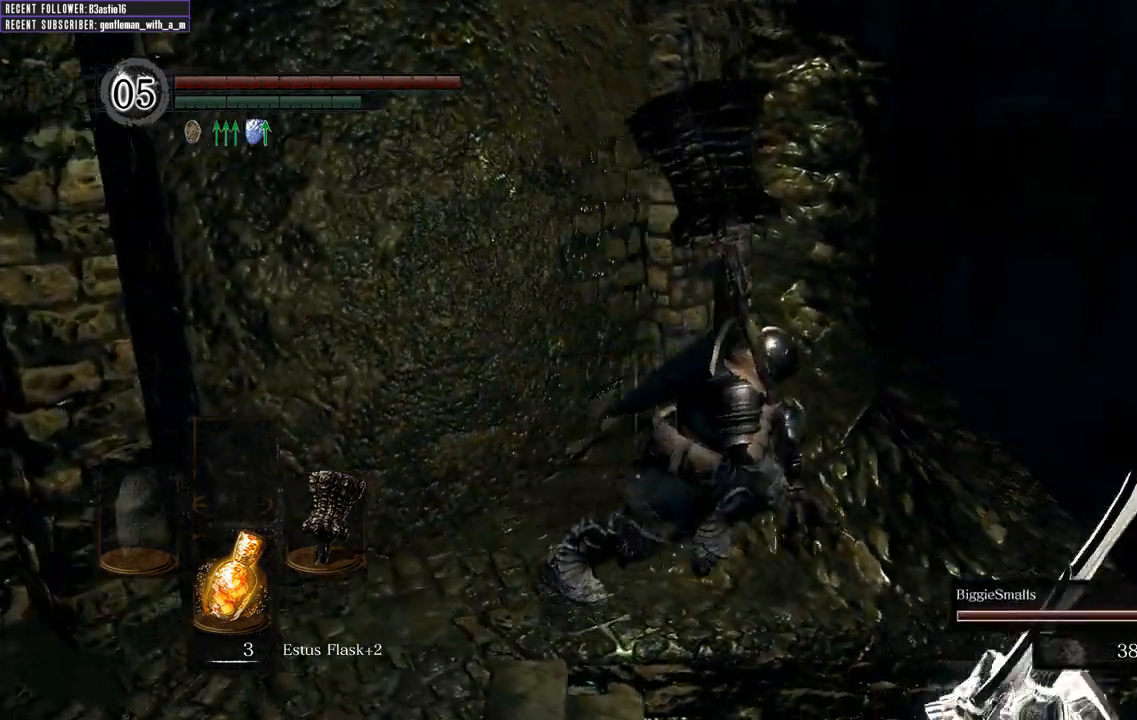
{"buttons": ["B"], "left_stick": "up", "right_stick": "left", "events": [[67, "left_stick", "up-right"], [83, "right_stick", "center"], [317, "right_stick", "left"], [500, "left_stick", "up"]]}
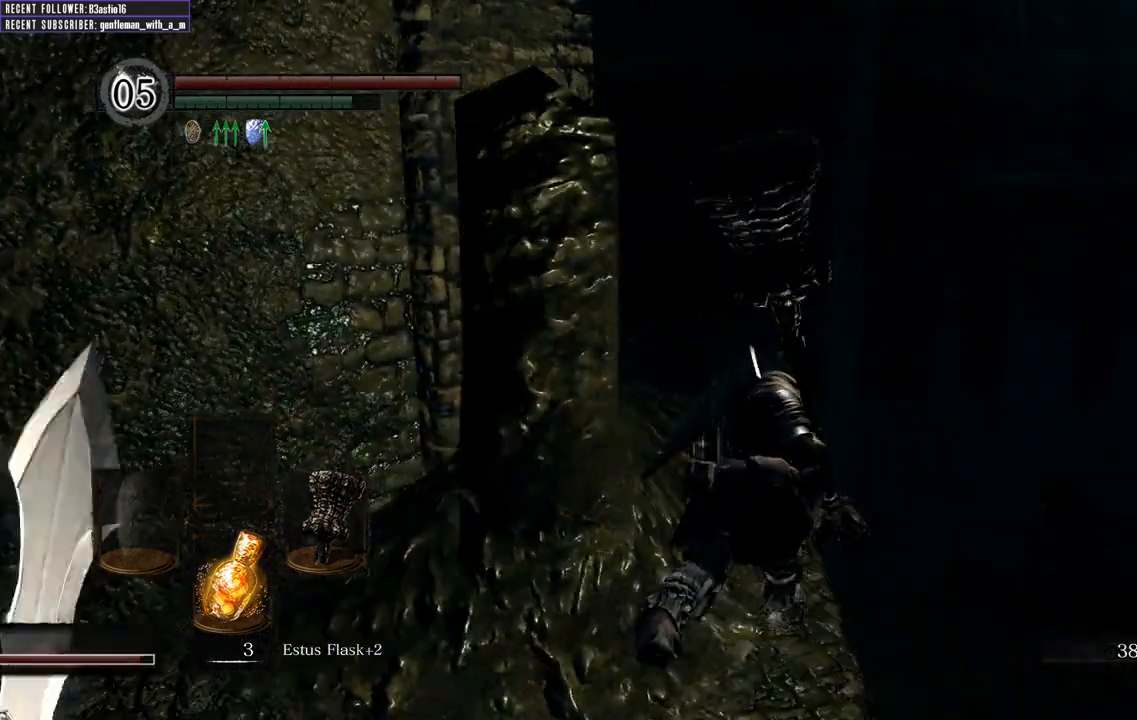
{"buttons": ["B"], "left_stick": "up", "right_stick": "left", "events": [[150, "right_stick", "center"], [383, "right_stick", "left"]]}
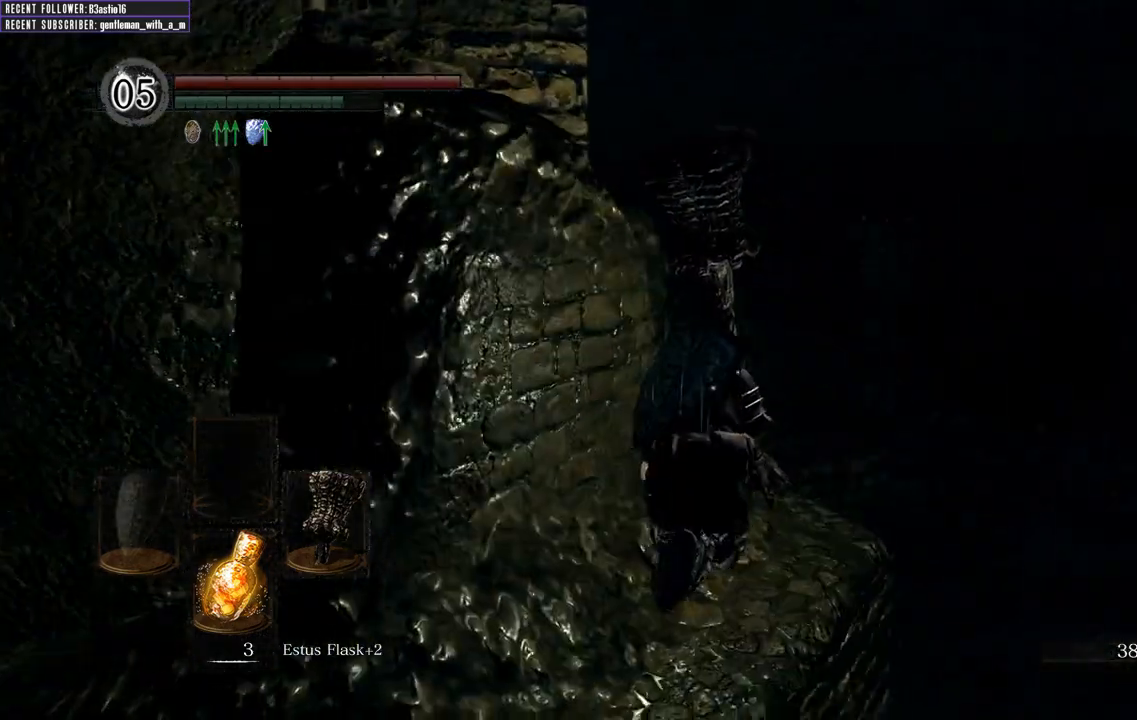
{"buttons": ["B"], "left_stick": "up", "right_stick": "left", "events": [[83, "right_stick", "center"], [317, "right_stick", "left"]]}
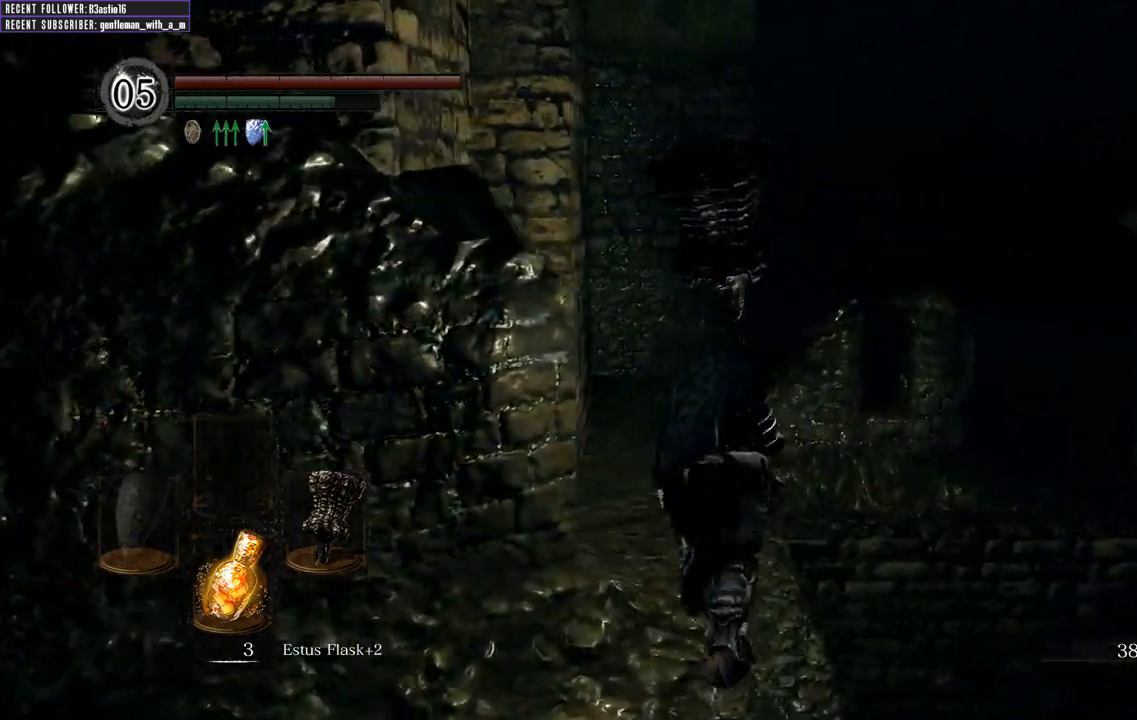
{"buttons": ["B"], "left_stick": "up", "right_stick": "center", "events": [[17, "right_stick", "center"]]}
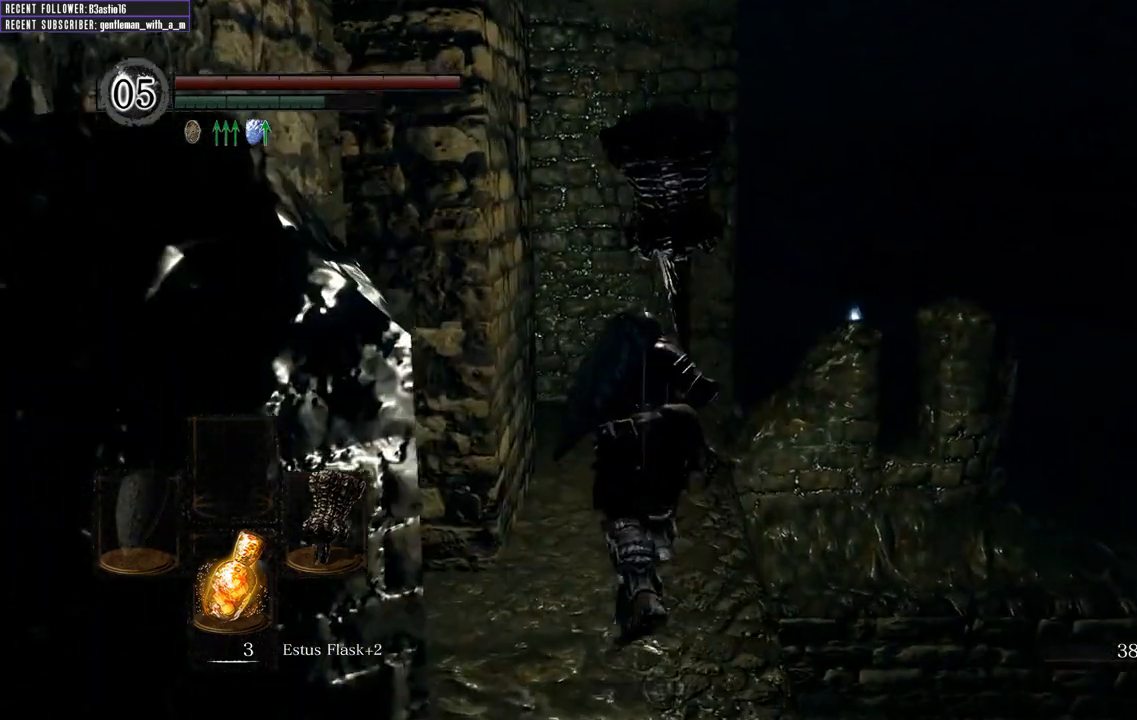
{"buttons": ["B"], "left_stick": "up", "right_stick": "center", "events": []}
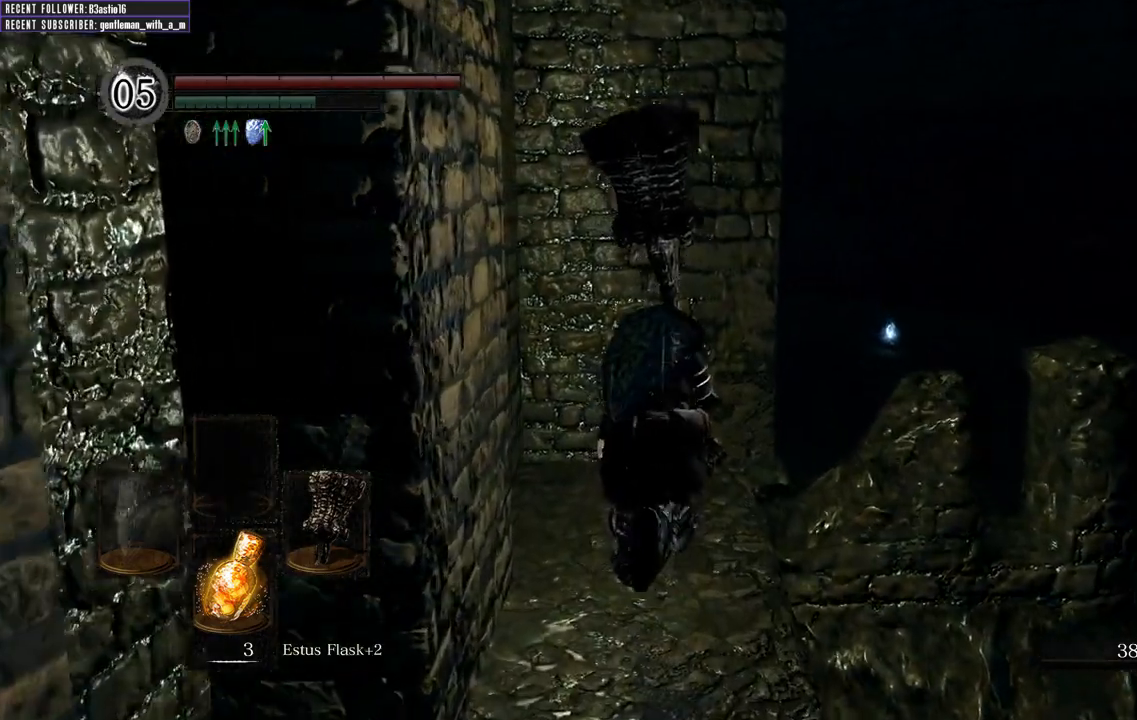
{"buttons": ["B"], "left_stick": "up-right", "right_stick": "center", "events": [[267, "left_stick", "up-right"]]}
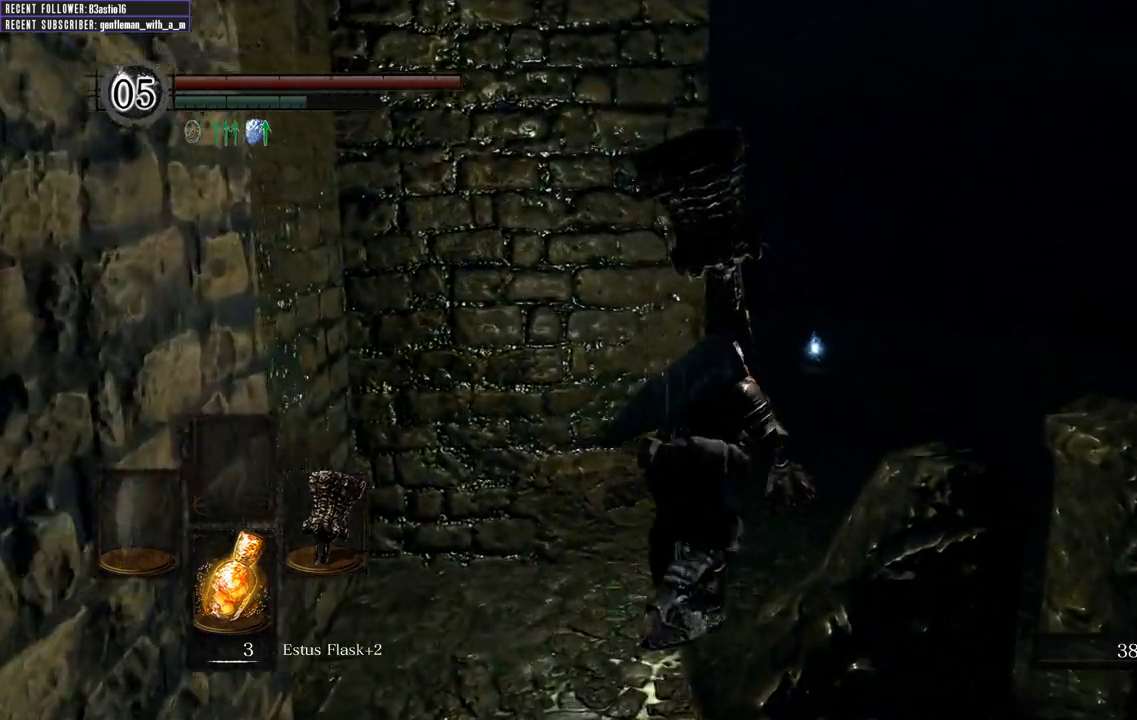
{"buttons": ["B"], "left_stick": "up", "right_stick": "left", "events": [[350, "left_stick", "up"], [483, "right_stick", "left"]]}
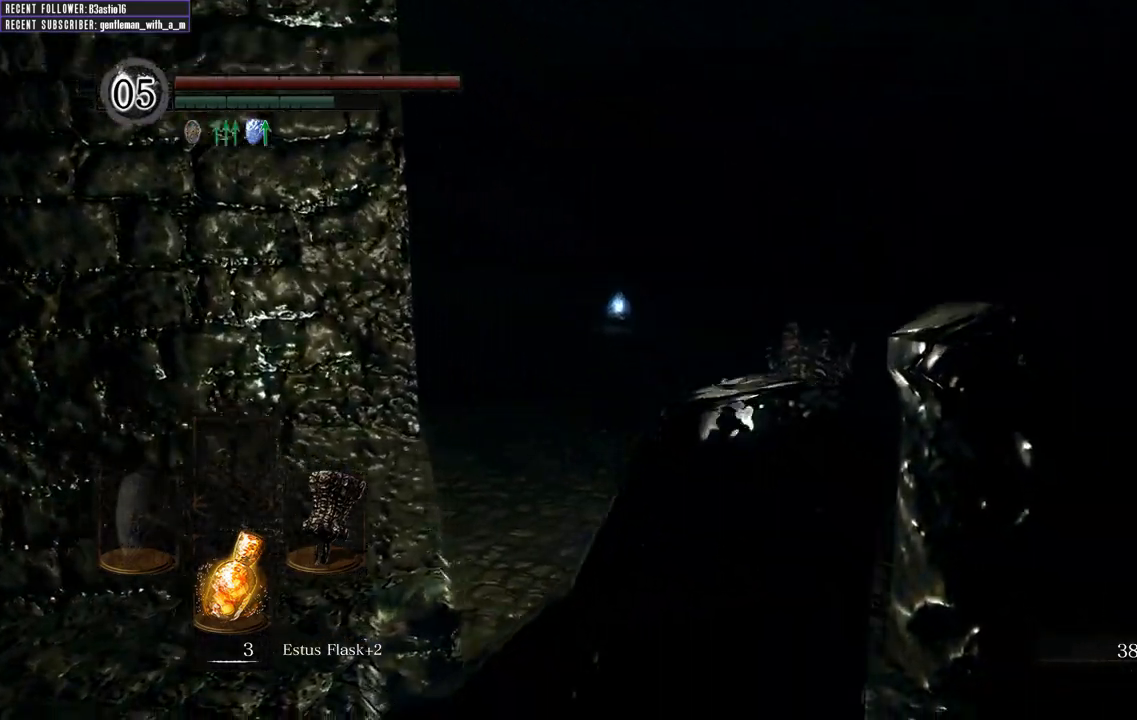
{"buttons": ["B"], "left_stick": "up", "right_stick": "center", "events": [[150, "right_stick", "center"]]}
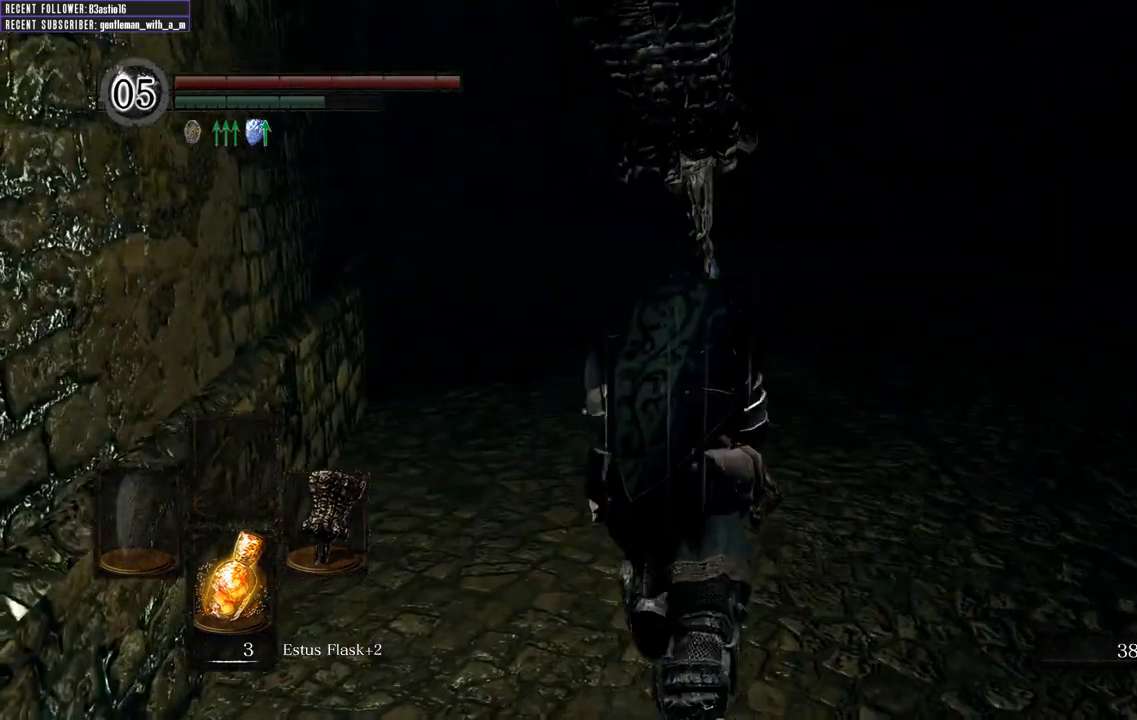
{"buttons": ["B"], "left_stick": "up", "right_stick": "center", "events": [[117, "right_stick", "left"], [283, "right_stick", "center"]]}
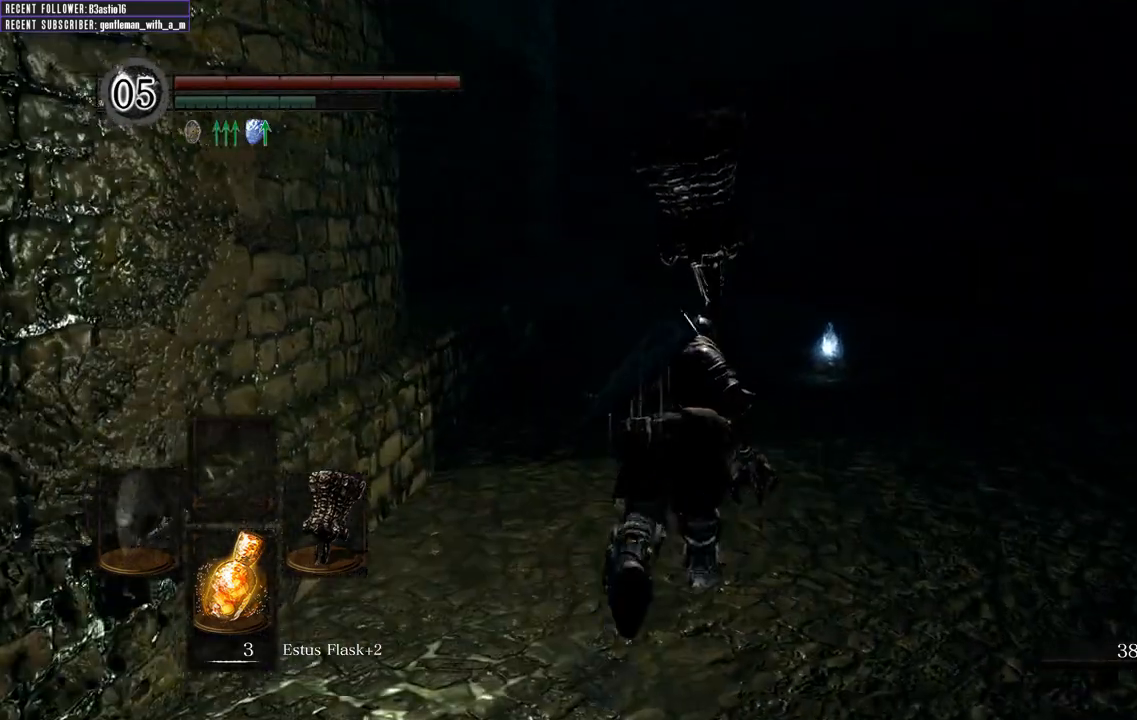
{"buttons": ["B"], "left_stick": "up-right", "right_stick": "center", "events": [[250, "right_stick", "left"], [350, "left_stick", "up-right"], [383, "right_stick", "center"]]}
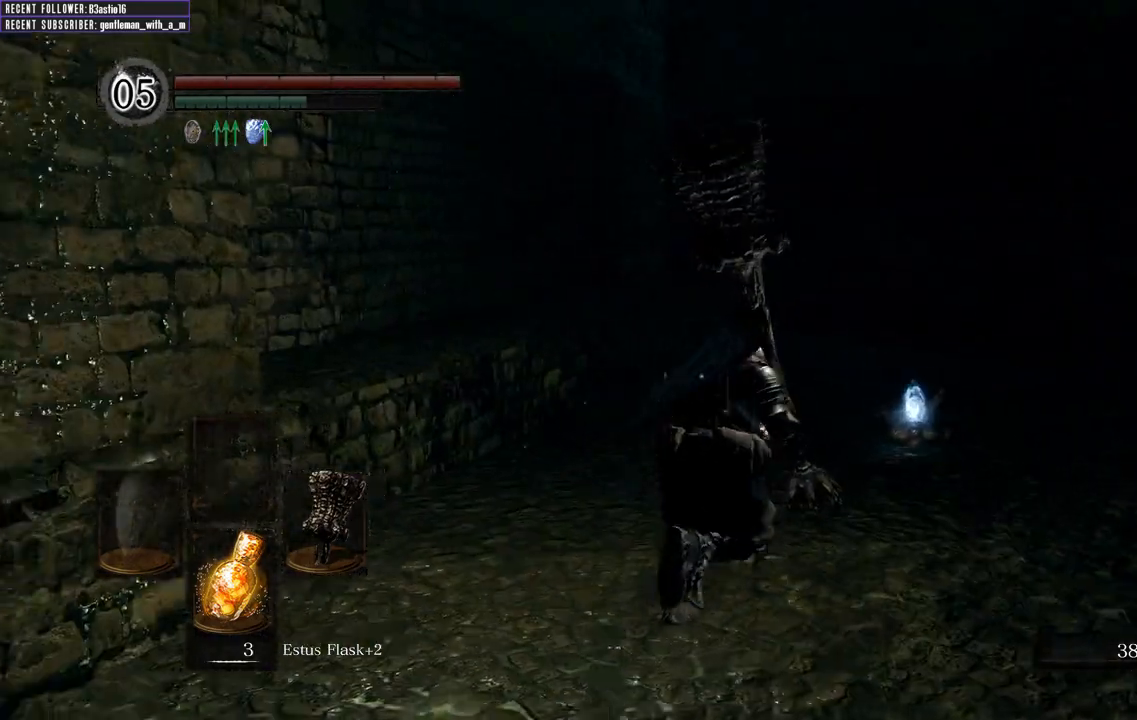
{"buttons": ["B"], "left_stick": "up-right", "right_stick": "center", "events": [[117, "right_stick", "left"], [317, "right_stick", "center"]]}
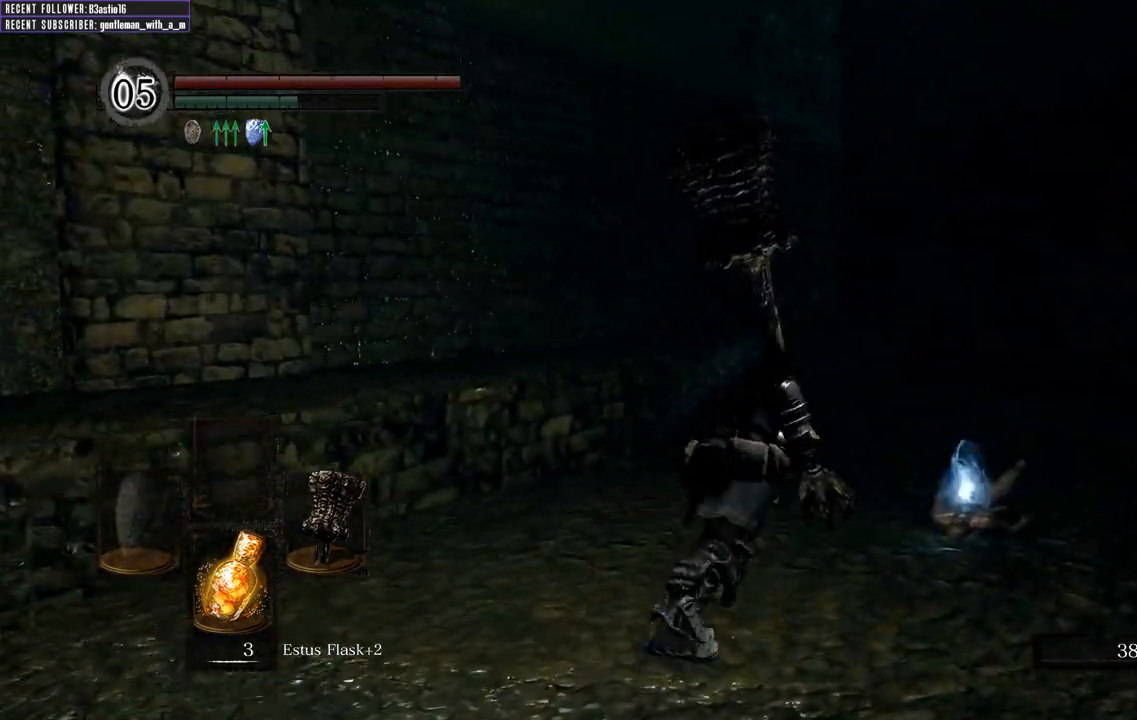
{"buttons": ["A", "B"], "left_stick": "up-right", "right_stick": "center", "events": [[117, "A", "down"], [233, "A", "up"], [317, "A", "down"], [417, "A", "up"], [483, "A", "down"]]}
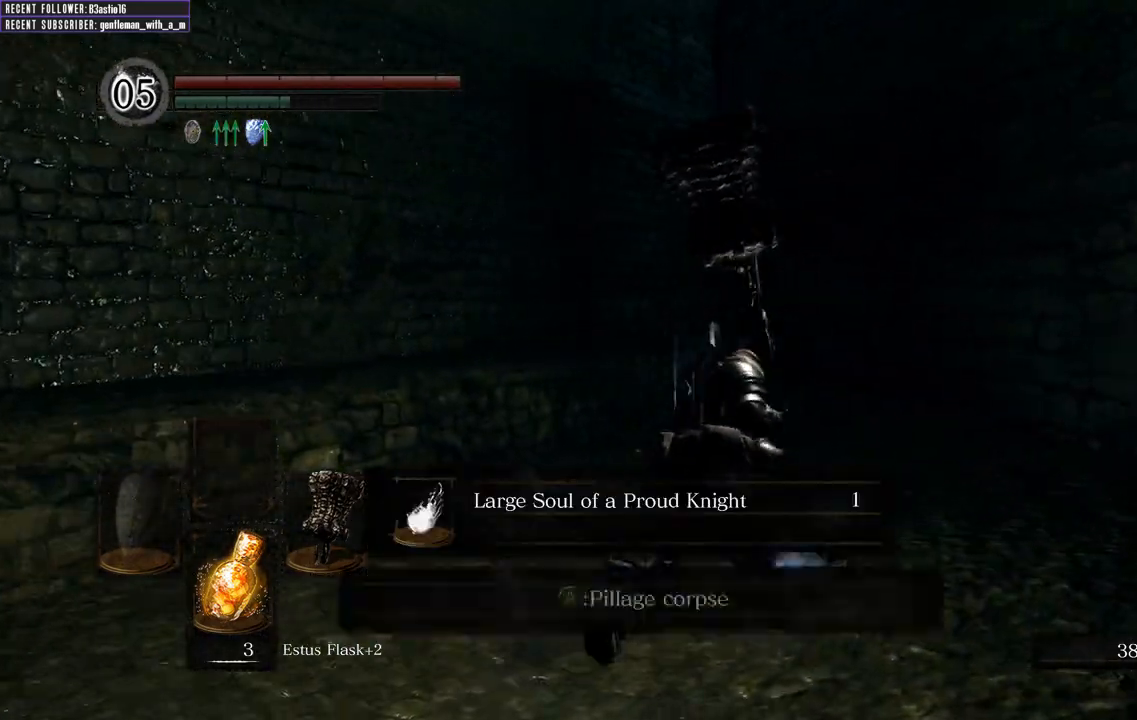
{"buttons": ["B"], "left_stick": "center", "right_stick": "left", "events": [[100, "A", "up"], [200, "left_stick", "center"], [317, "right_stick", "left"]]}
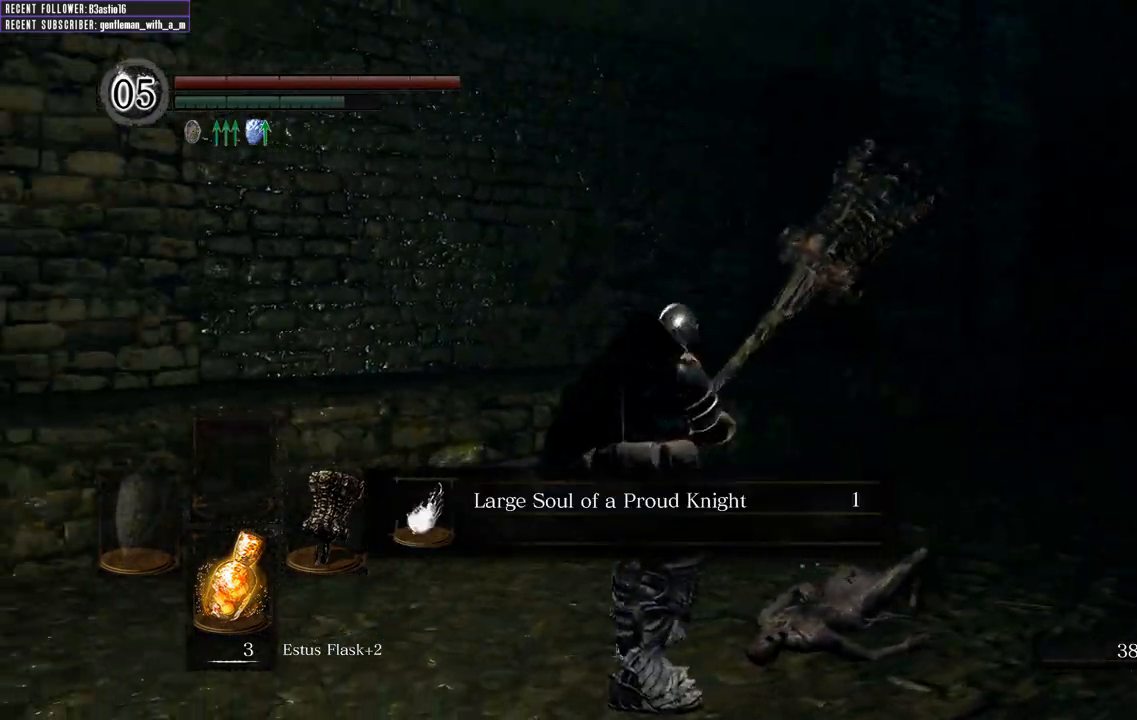
{"buttons": ["B"], "left_stick": "left", "right_stick": "left", "events": [[50, "left_stick", "left"], [67, "right_stick", "center"], [133, "A", "down"], [217, "A", "up"], [350, "right_stick", "left"]]}
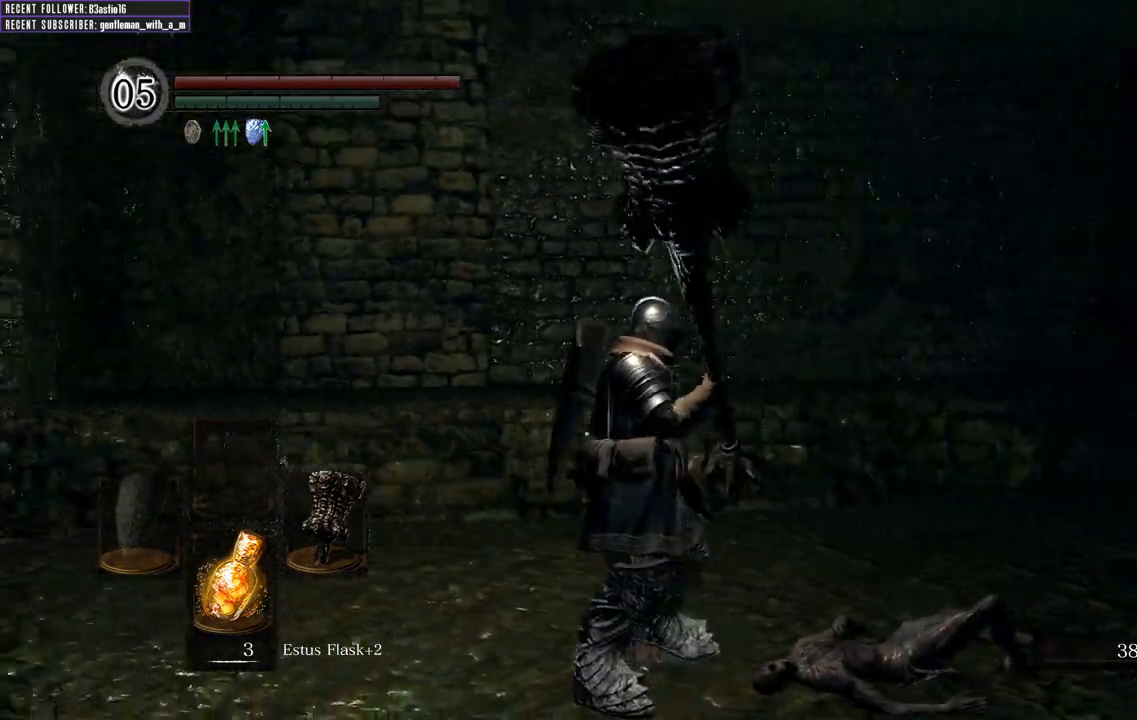
{"buttons": ["B"], "left_stick": "up", "right_stick": "center", "events": [[17, "left_stick", "up-left"], [350, "left_stick", "up"], [350, "right_stick", "center"]]}
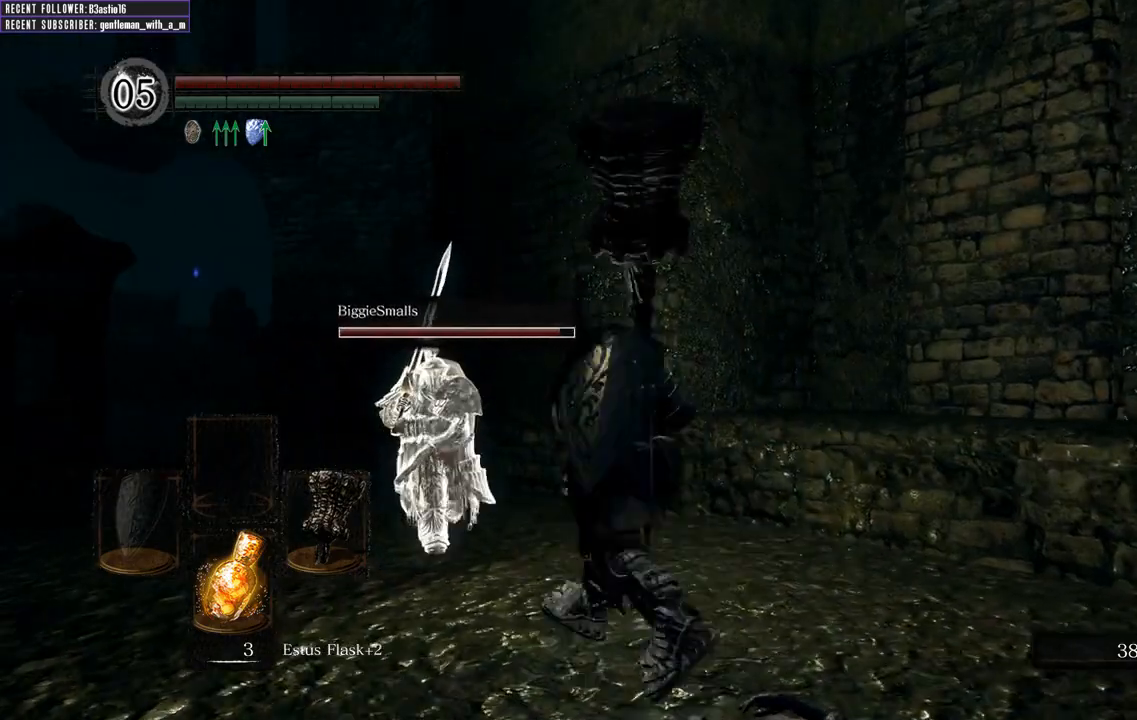
{"buttons": ["B"], "left_stick": "up", "right_stick": "center", "events": [[150, "right_stick", "left"], [200, "right_stick", "up-left"], [383, "right_stick", "center"]]}
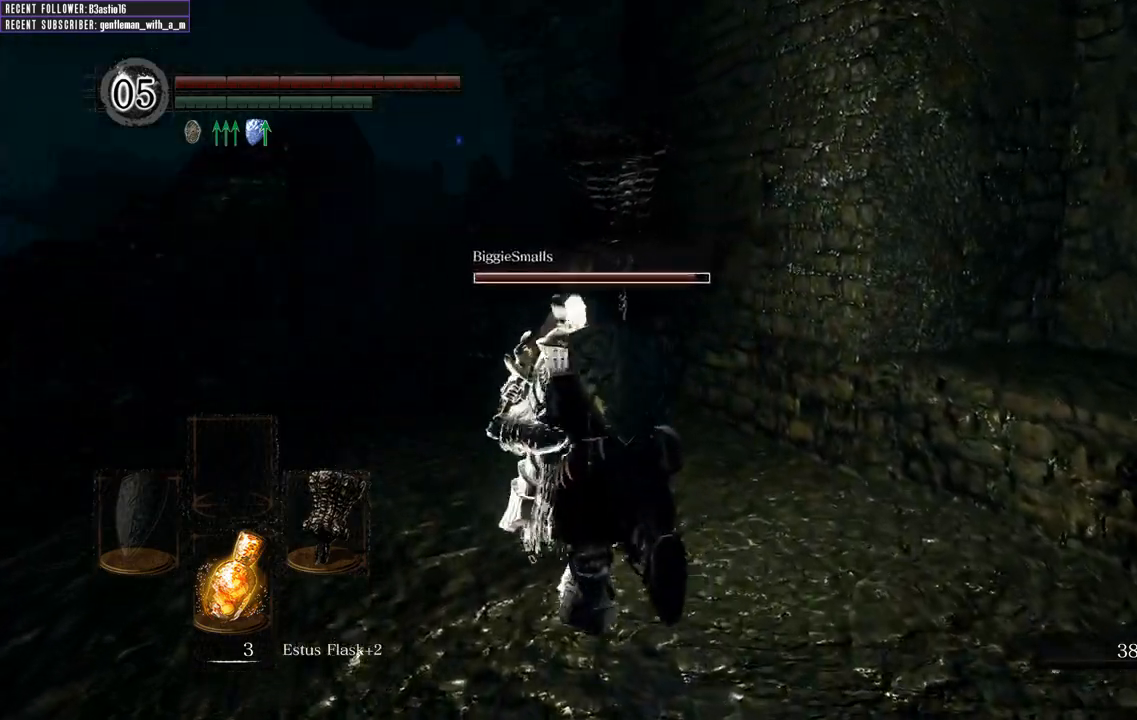
{"buttons": ["B"], "left_stick": "up-left", "right_stick": "up-left", "events": [[117, "left_stick", "up-left"], [467, "right_stick", "up-left"]]}
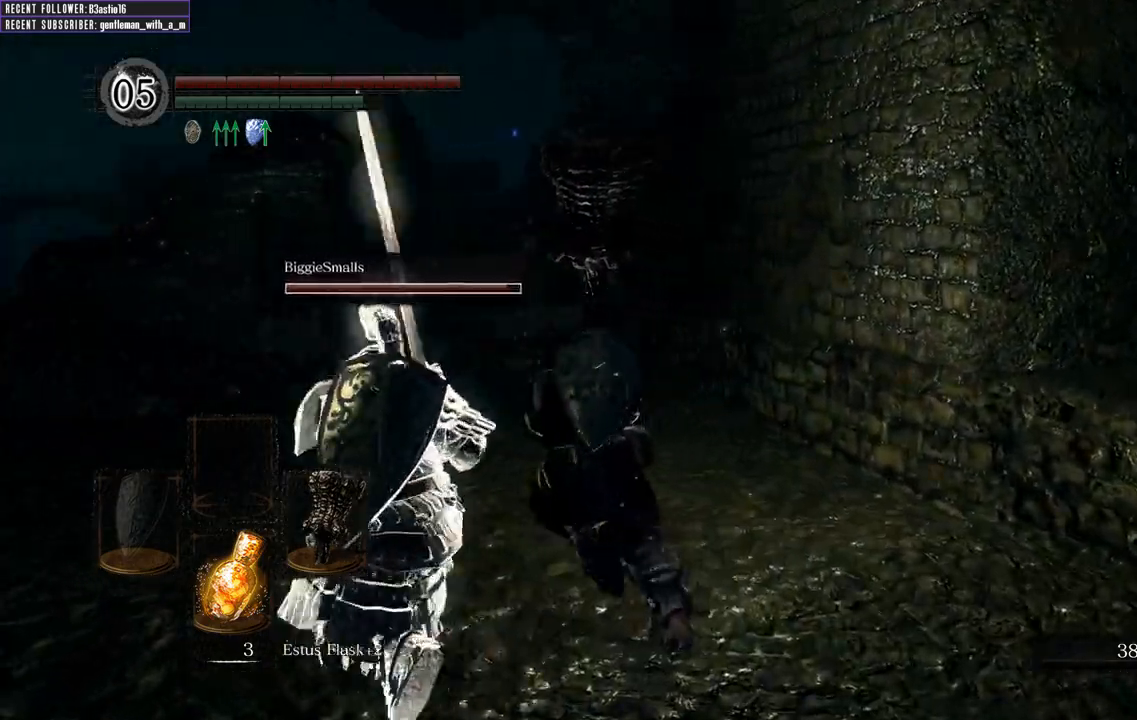
{"buttons": ["B"], "left_stick": "up", "right_stick": "center"}
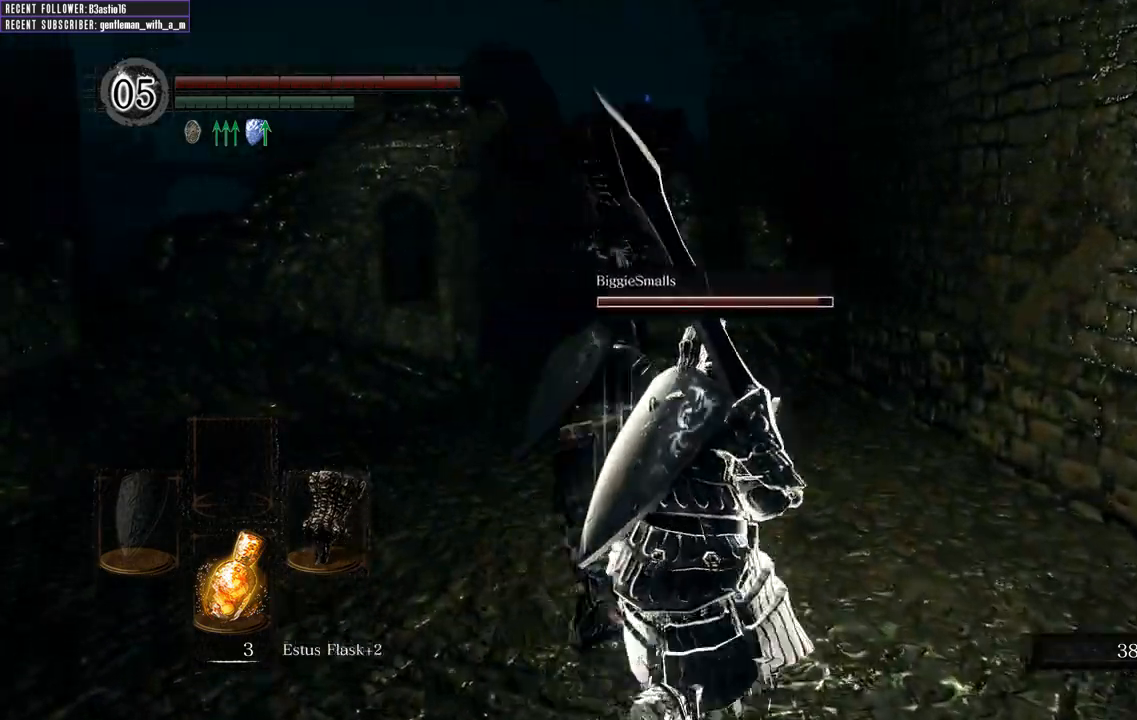
{"buttons": ["B"], "left_stick": "up", "right_stick": "center", "events": []}
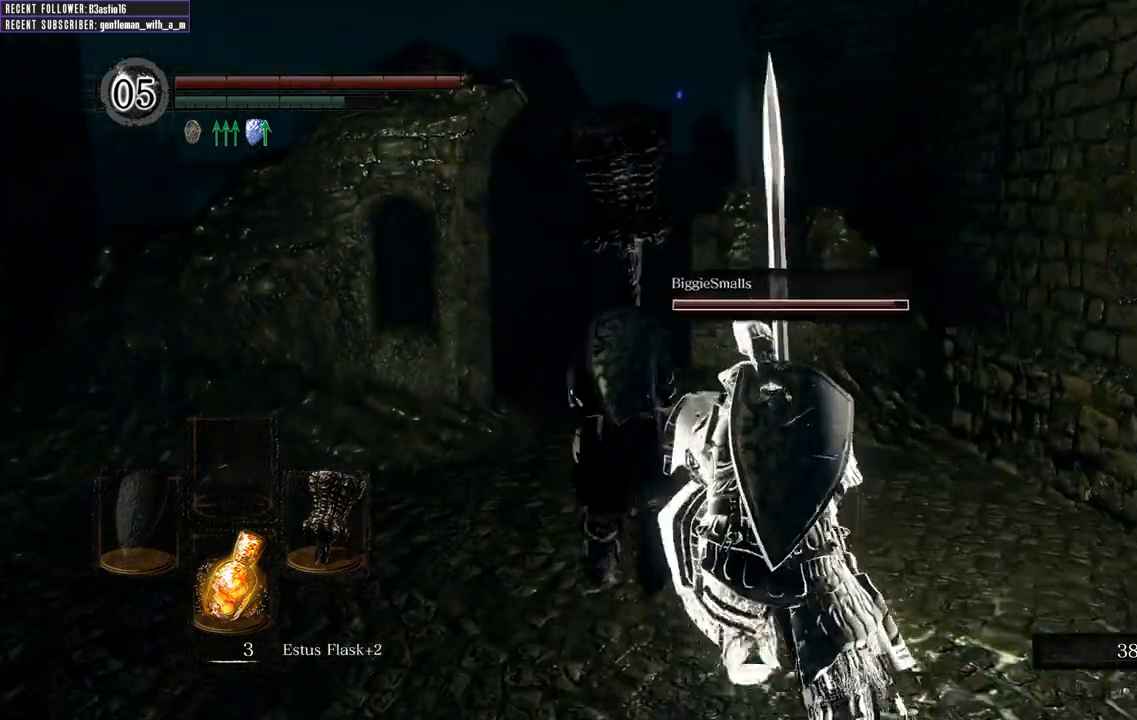
{"buttons": ["B"], "left_stick": "up", "right_stick": "center", "events": [[133, "right_stick", "up"], [450, "right_stick", "center"]]}
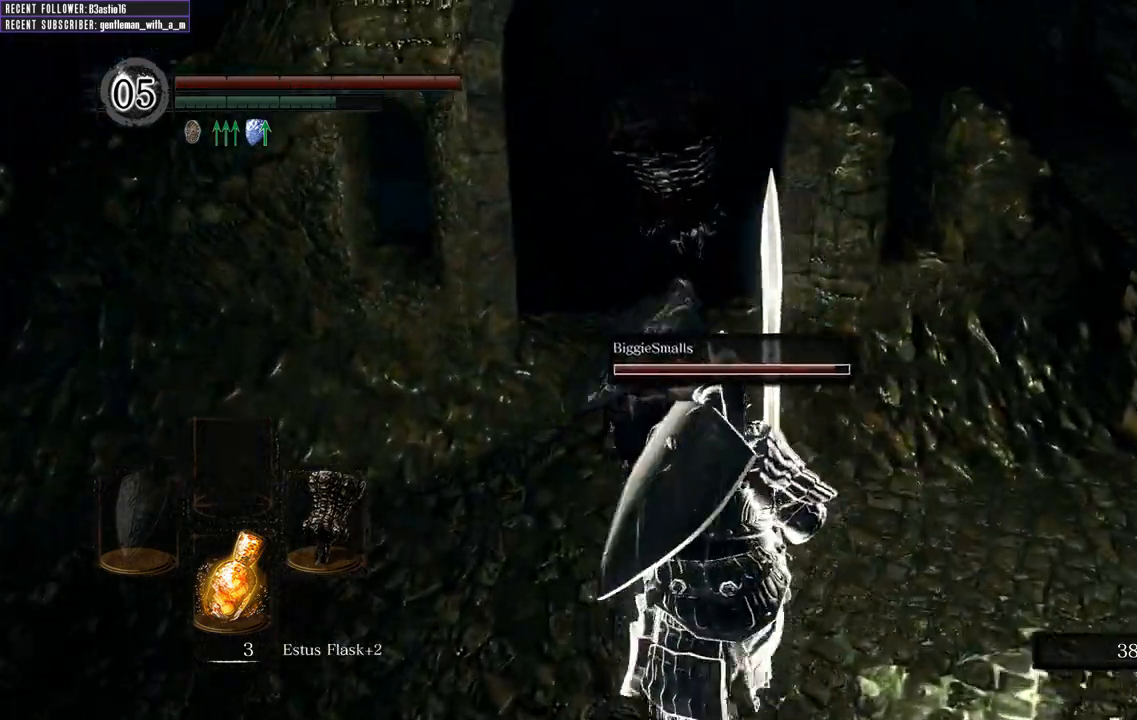
{"buttons": ["B"], "left_stick": "up", "right_stick": "up", "events": [[333, "right_stick", "up"]]}